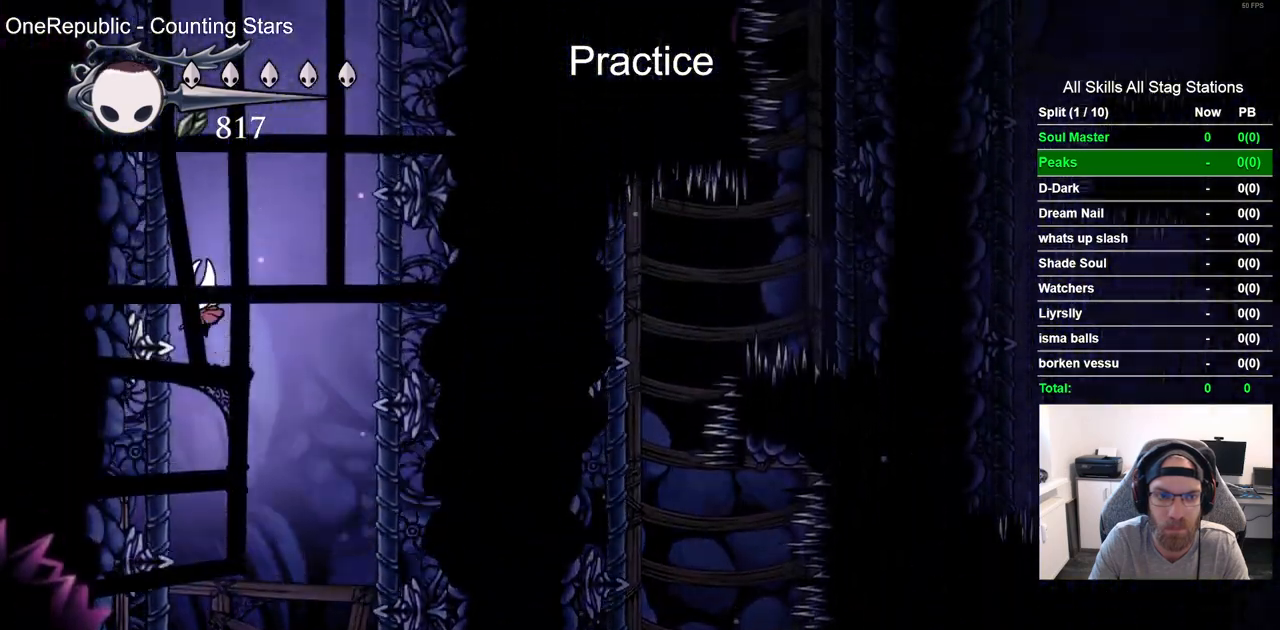
Gameplay with a controller (PlayStation layout); each line is a JSON object with the inputs held at the frame after it. "events" lists button and stick changes between this image and that frame as [ms after this image, input, new state], when the widget could be followed in between.
{"buttons": ["CROSS", "DPAD_LEFT"], "left_stick": "center", "right_stick": "center", "events": [[400, "CROSS", "up"], [450, "CROSS", "down"]]}
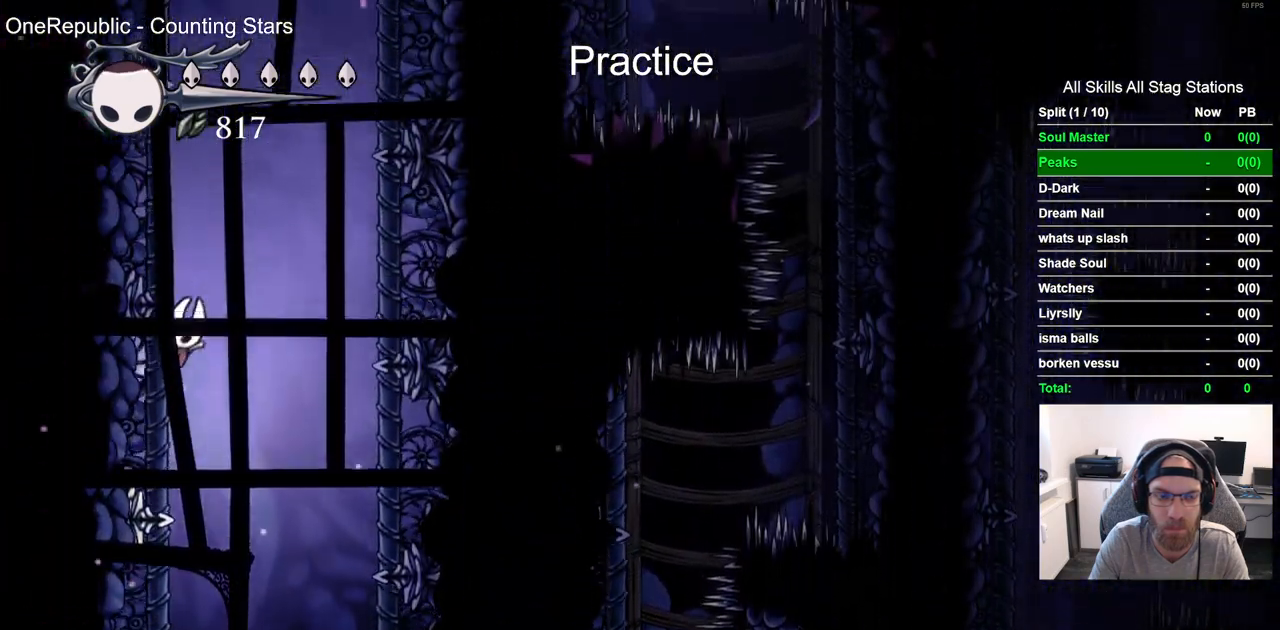
{"buttons": ["CROSS", "DPAD_LEFT"], "left_stick": "center", "right_stick": "center", "events": [[267, "CROSS", "up"], [350, "CROSS", "down"]]}
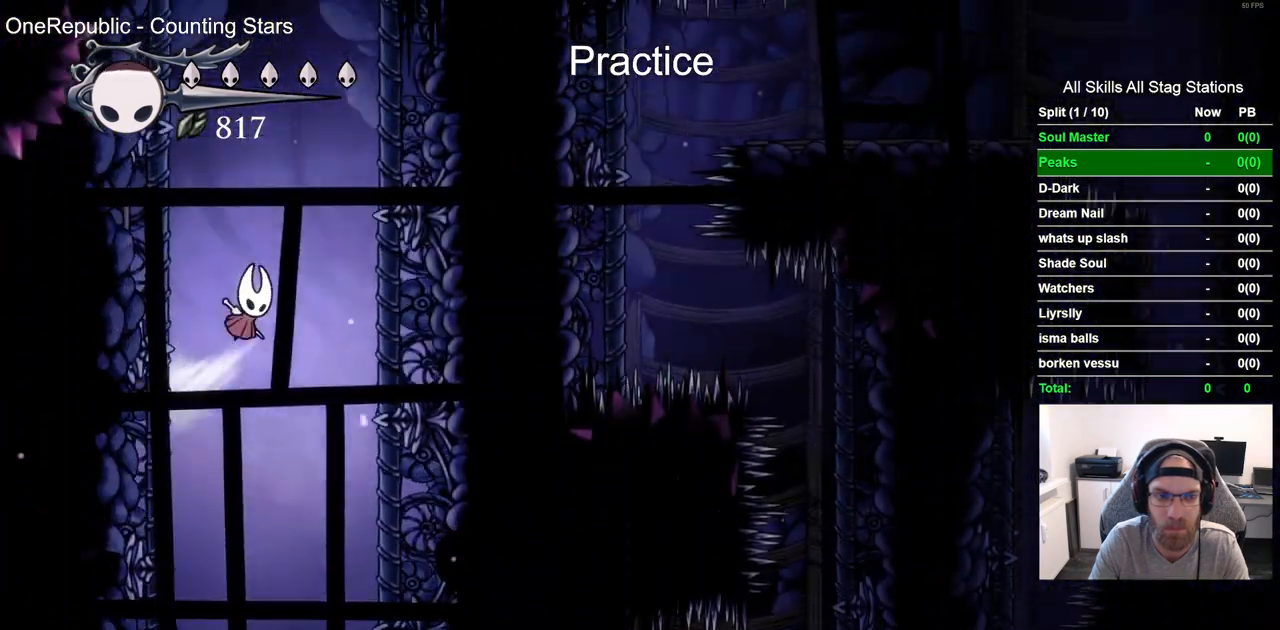
{"buttons": ["DPAD_LEFT"], "left_stick": "center", "right_stick": "center", "events": [[500, "CROSS", "up"]]}
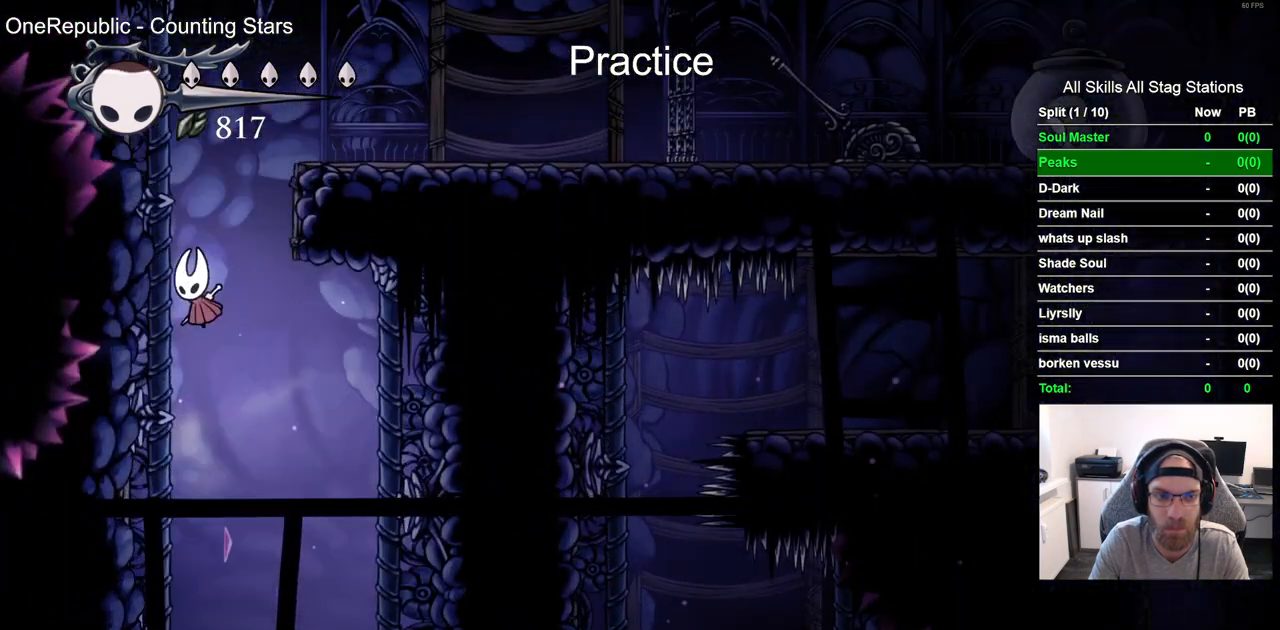
{"buttons": ["DPAD_RIGHT"], "left_stick": "center", "right_stick": "center", "events": [[83, "CROSS", "down"], [200, "DPAD_LEFT", "up"], [200, "DPAD_UP", "down"], [233, "DPAD_UP", "up"], [283, "DPAD_RIGHT", "down"], [450, "CROSS", "up"]]}
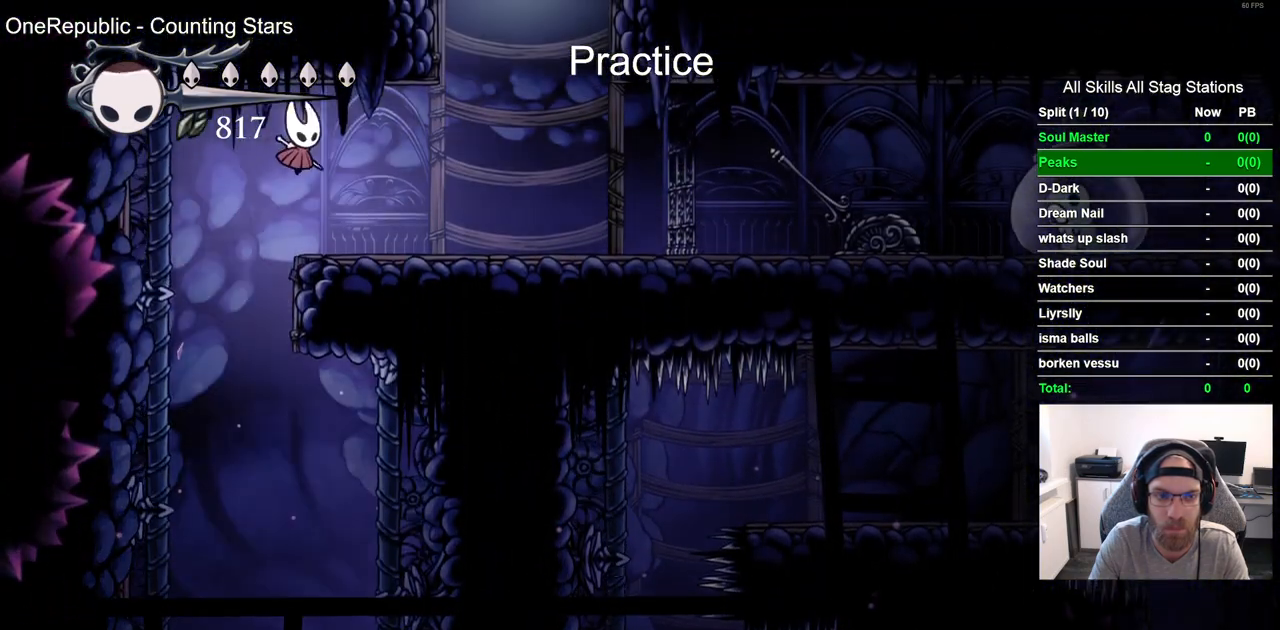
{"buttons": ["CROSS", "DPAD_RIGHT"], "left_stick": "center", "right_stick": "center", "events": [[233, "CROSS", "down"]]}
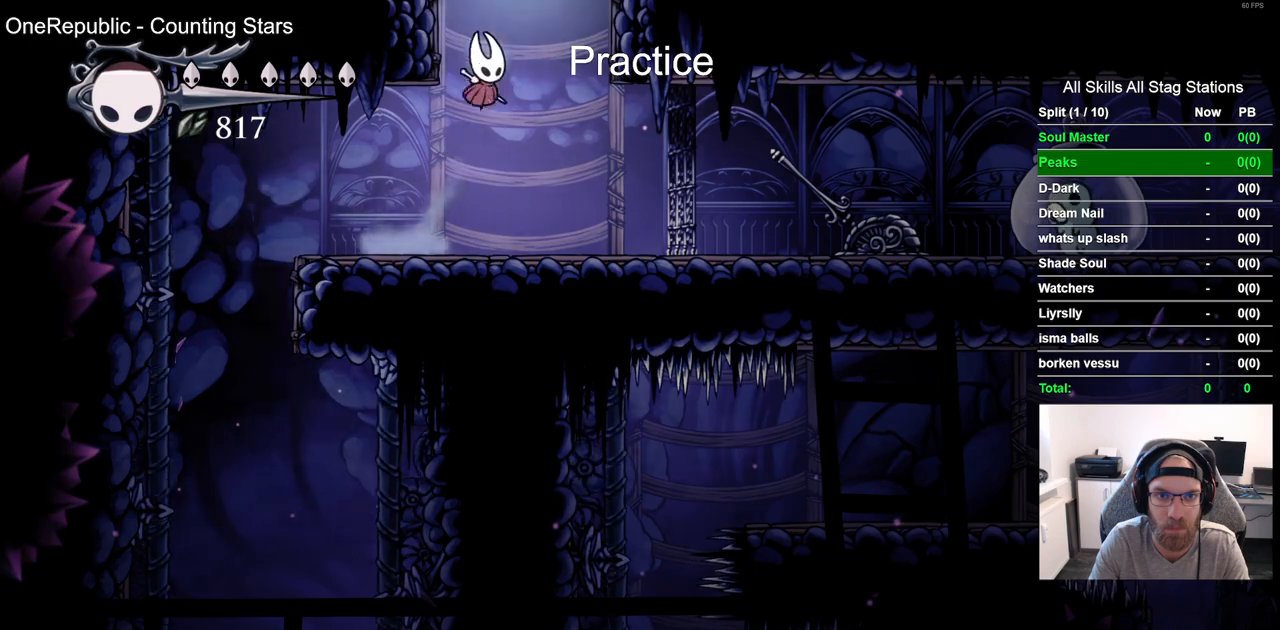
{"buttons": [], "left_stick": "center", "right_stick": "center", "events": [[350, "DPAD_RIGHT", "up"], [383, "CROSS", "up"]]}
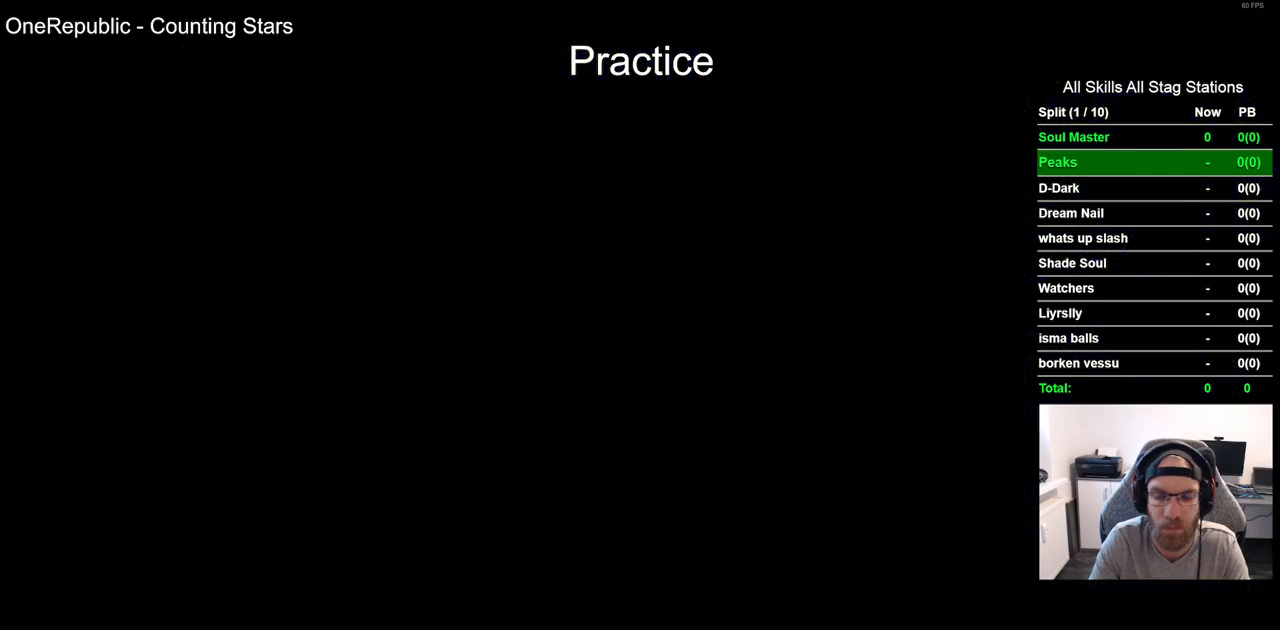
{"buttons": [], "left_stick": "center", "right_stick": "center", "events": []}
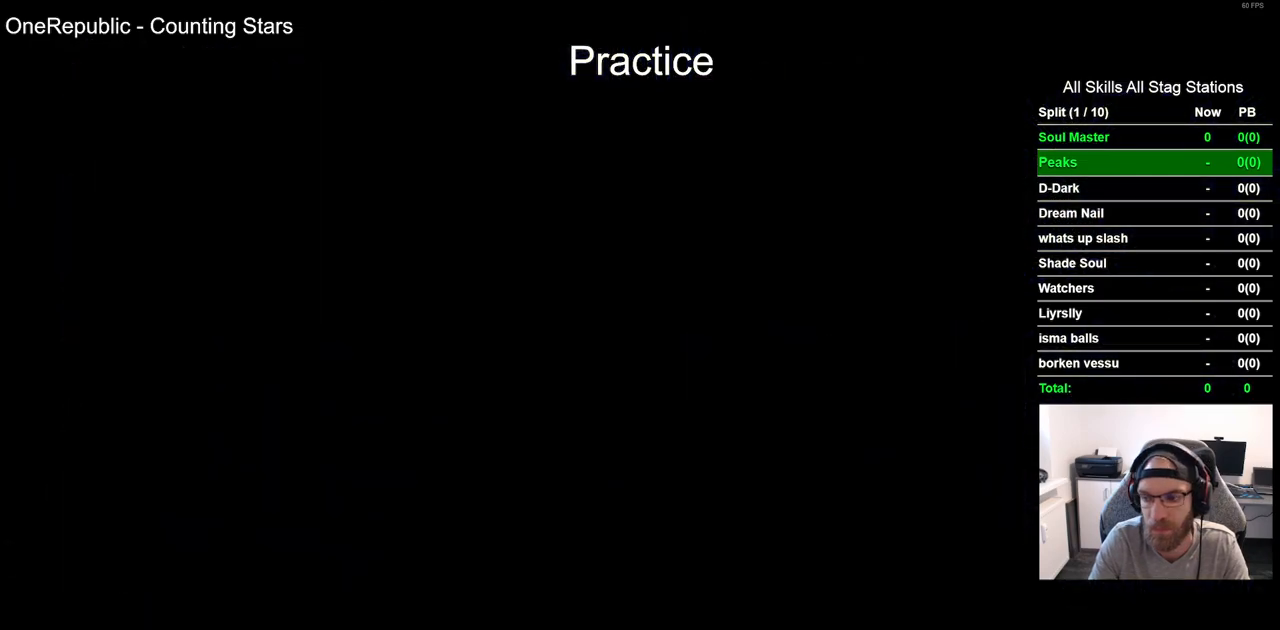
{"buttons": ["DPAD_RIGHT"], "left_stick": "center", "right_stick": "center", "events": [[200, "DPAD_RIGHT", "down"]]}
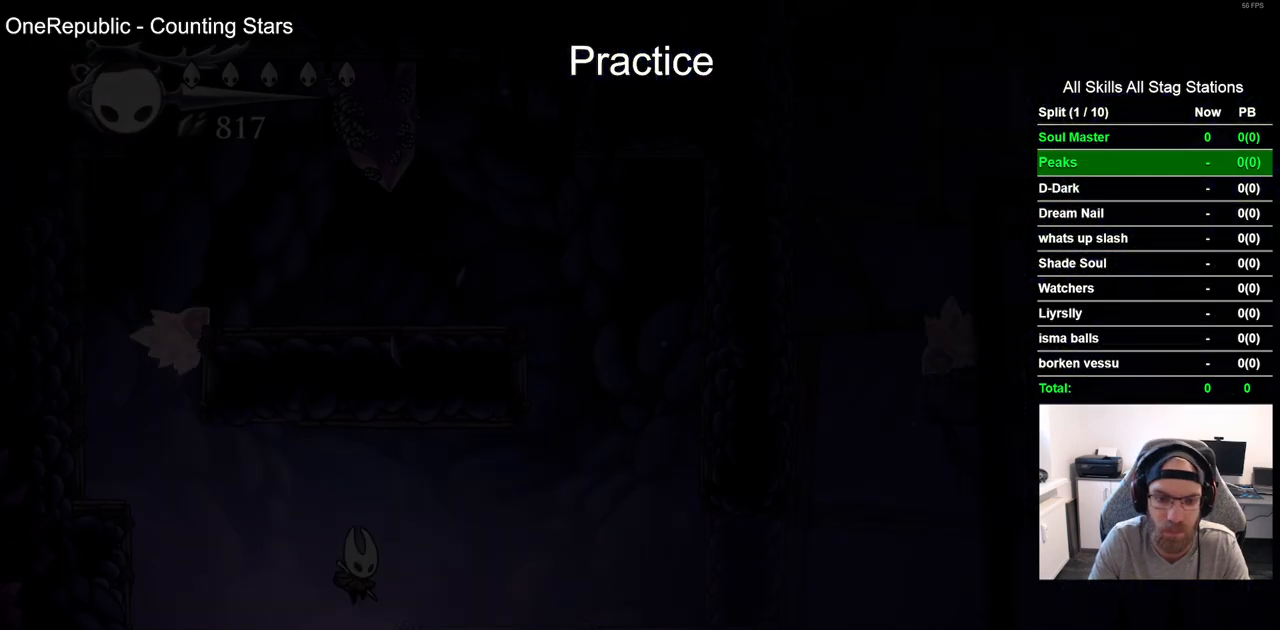
{"buttons": ["DPAD_RIGHT"], "left_stick": "center", "right_stick": "center", "events": []}
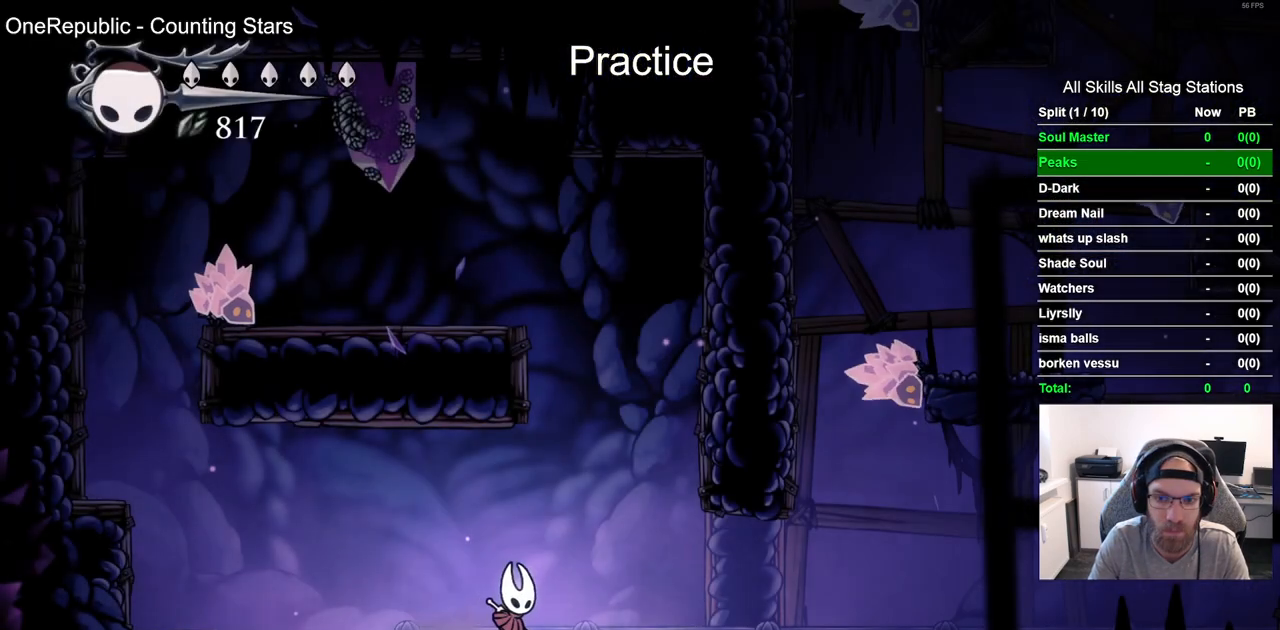
{"buttons": ["DPAD_RIGHT"], "left_stick": "center", "right_stick": "center", "events": []}
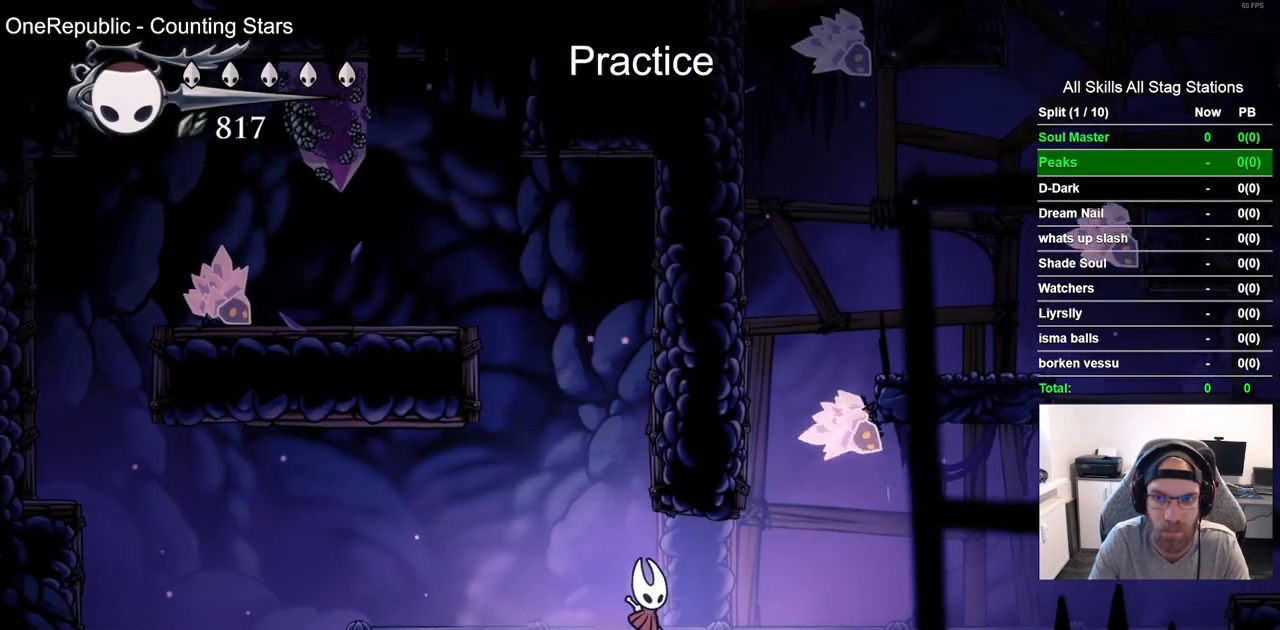
{"buttons": [], "left_stick": "center", "right_stick": "center", "events": [[33, "DPAD_RIGHT", "up"]]}
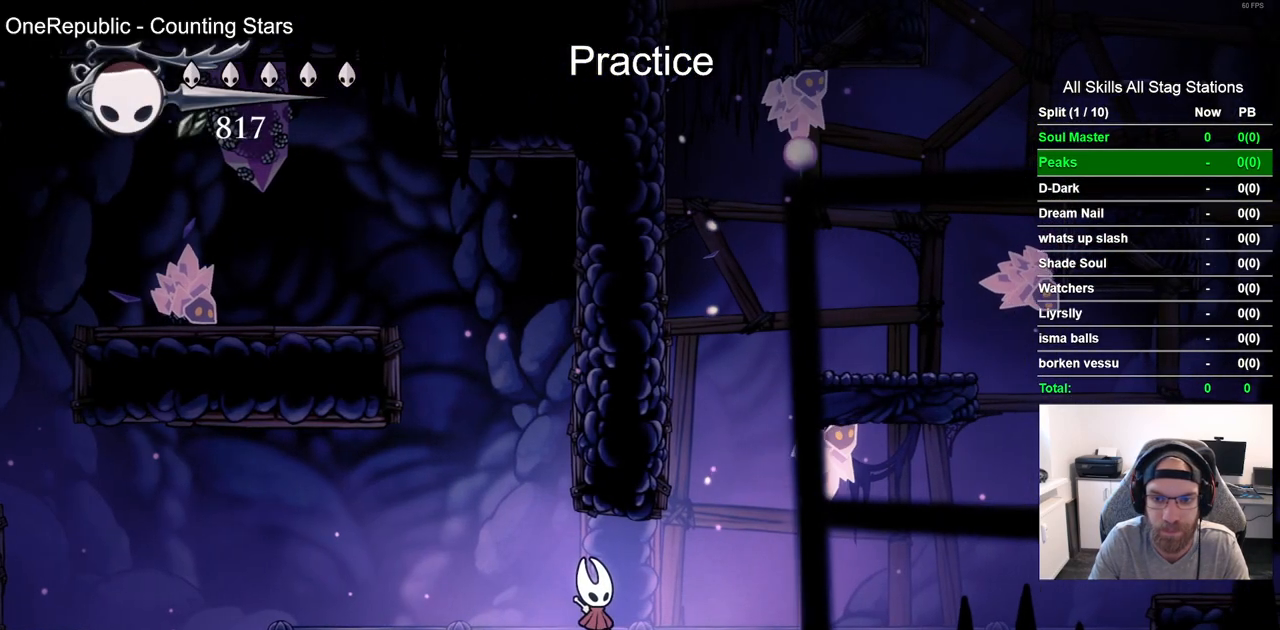
{"buttons": ["DPAD_RIGHT"], "left_stick": "center", "right_stick": "center", "events": [[450, "DPAD_RIGHT", "down"]]}
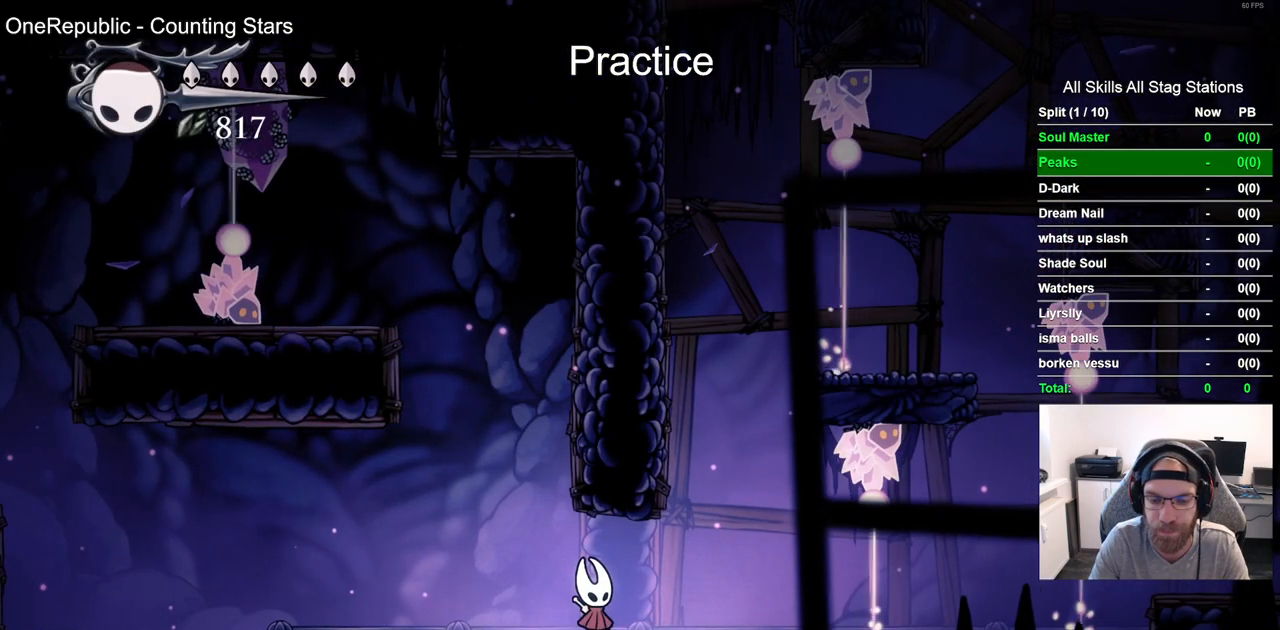
{"buttons": ["DPAD_RIGHT"], "left_stick": "center", "right_stick": "center", "events": []}
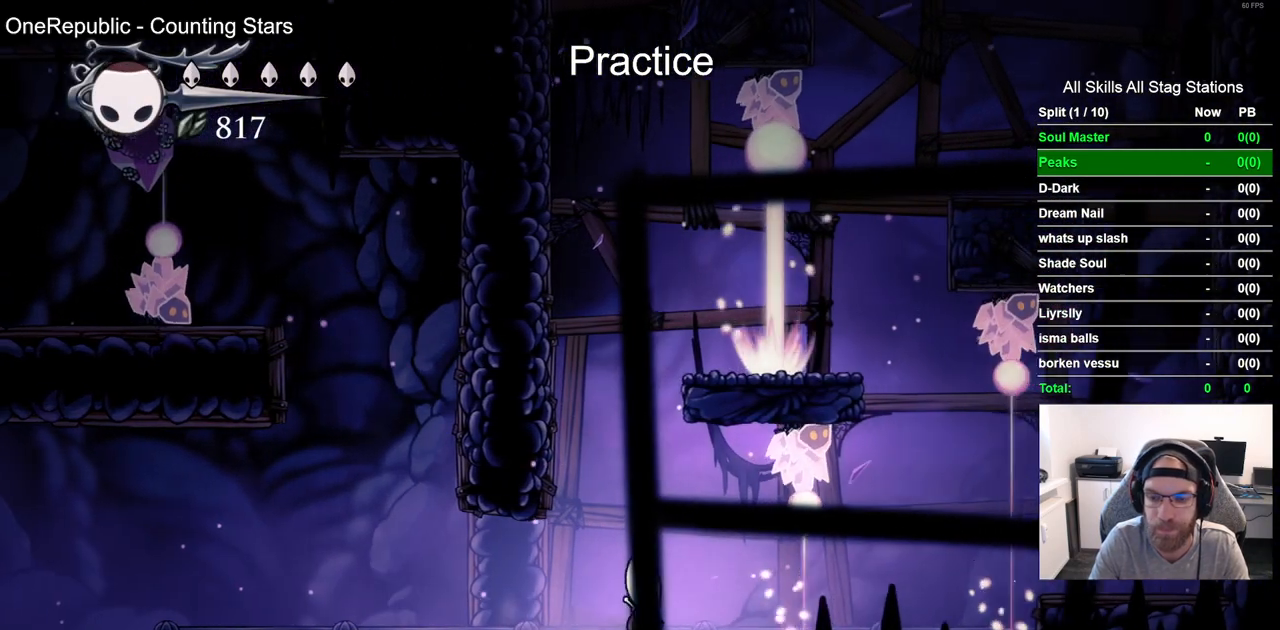
{"buttons": ["DPAD_RIGHT"], "left_stick": "center", "right_stick": "center", "events": [[317, "DPAD_RIGHT", "up"], [467, "DPAD_RIGHT", "down"]]}
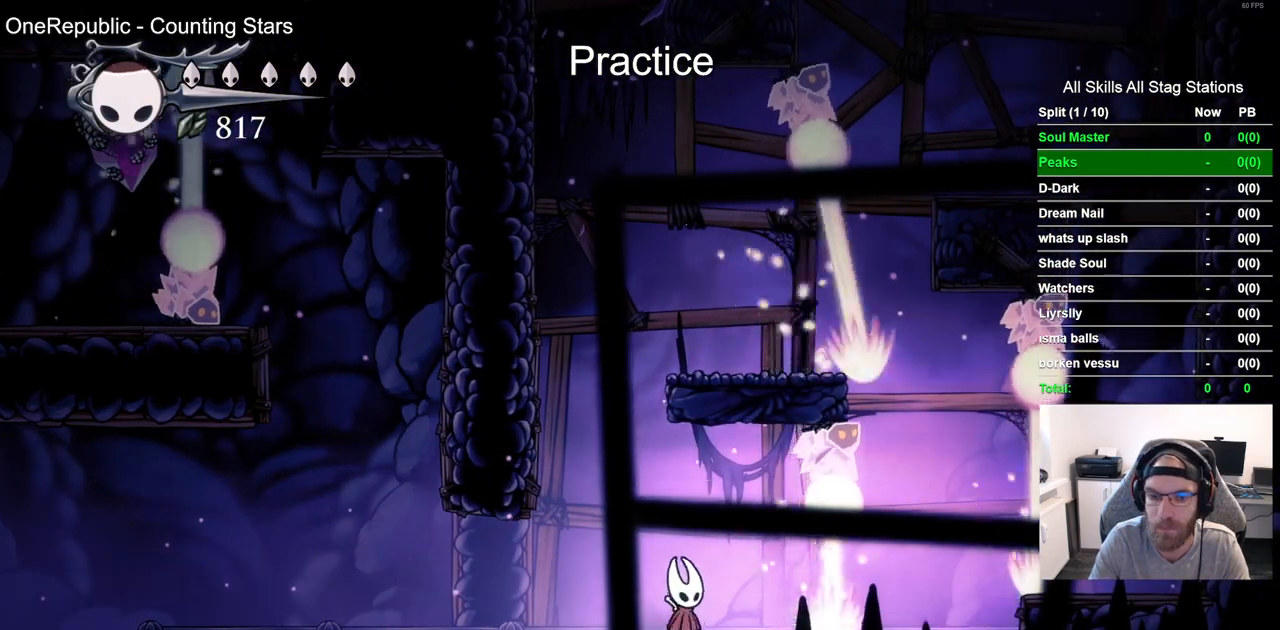
{"buttons": ["DPAD_RIGHT"], "left_stick": "center", "right_stick": "center", "events": [[200, "DPAD_RIGHT", "up"], [467, "DPAD_RIGHT", "down"]]}
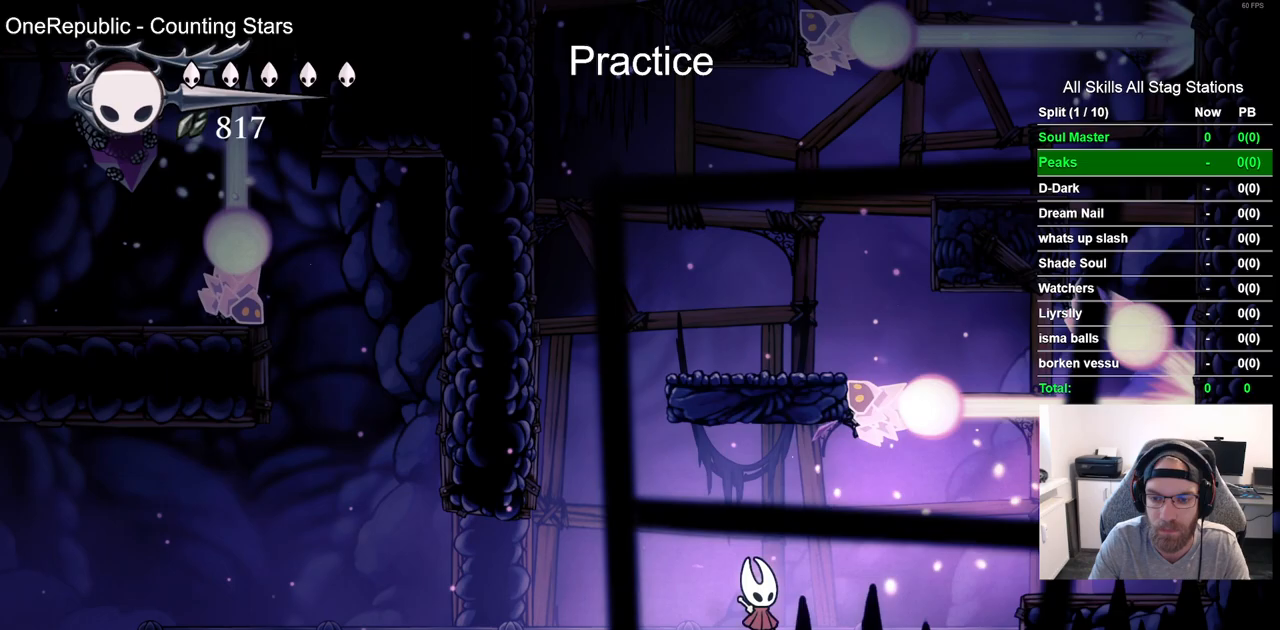
{"buttons": ["CROSS", "DPAD_RIGHT"], "left_stick": "center", "right_stick": "center", "events": [[383, "CROSS", "down"]]}
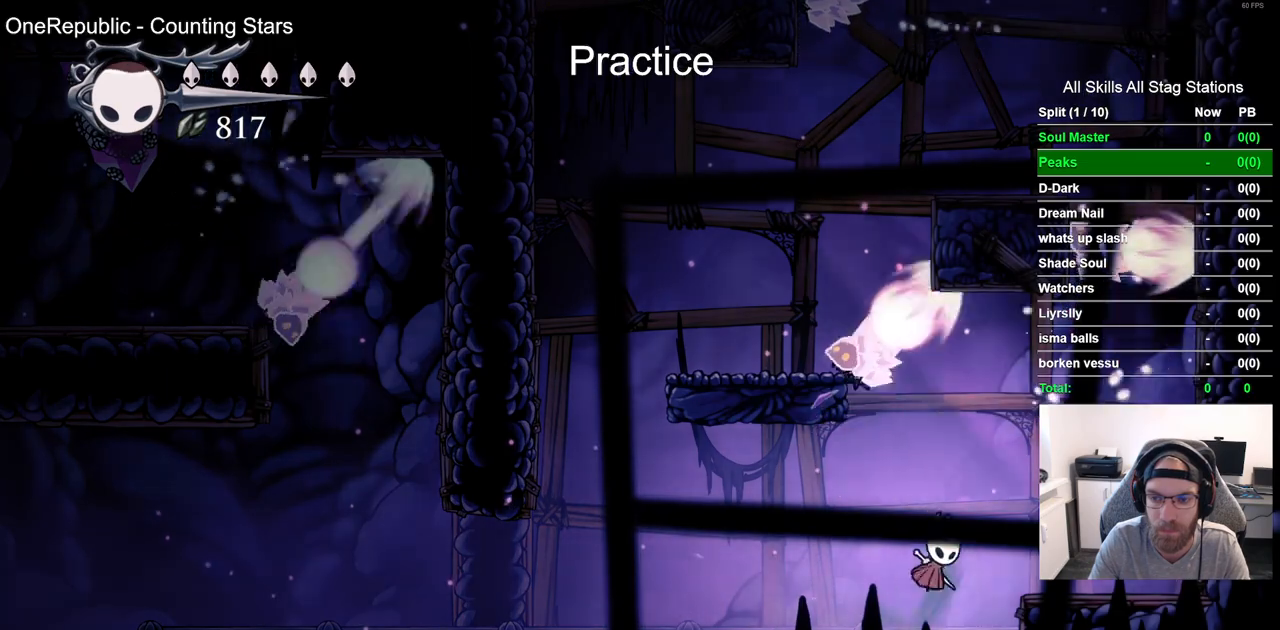
{"buttons": ["CROSS", "DPAD_RIGHT"], "left_stick": "center", "right_stick": "center", "events": [[33, "CROSS", "up"], [383, "CROSS", "down"]]}
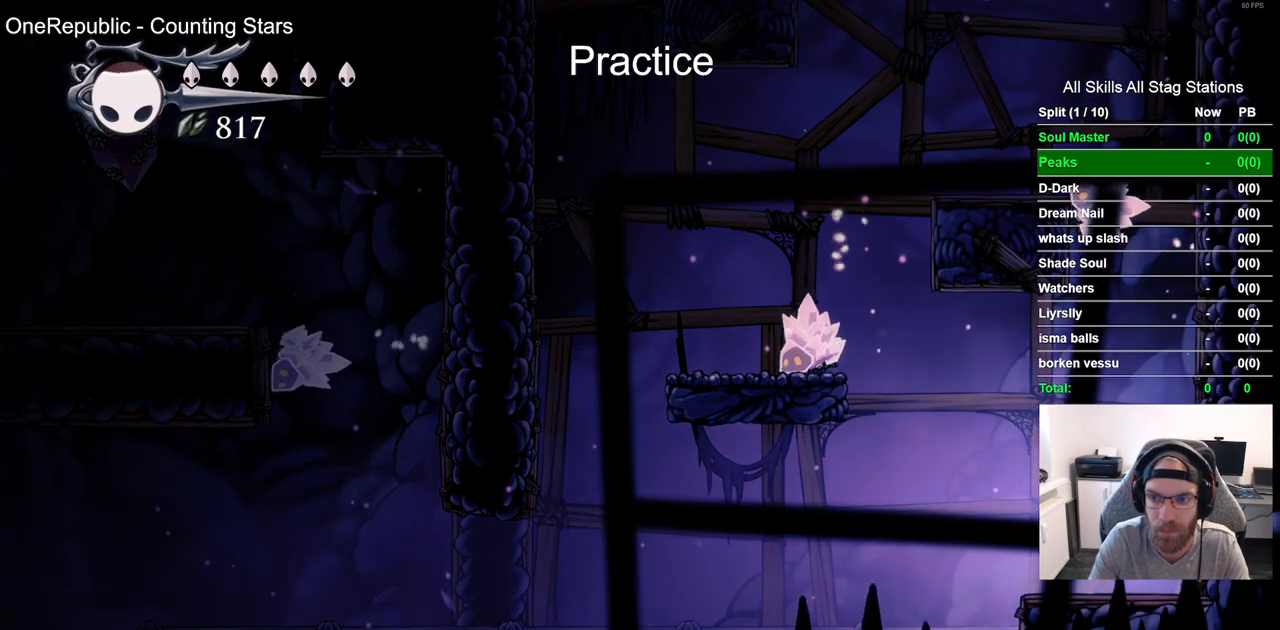
{"buttons": ["CROSS", "DPAD_RIGHT"], "left_stick": "center", "right_stick": "center", "events": [[133, "CROSS", "up"], [267, "CROSS", "down"]]}
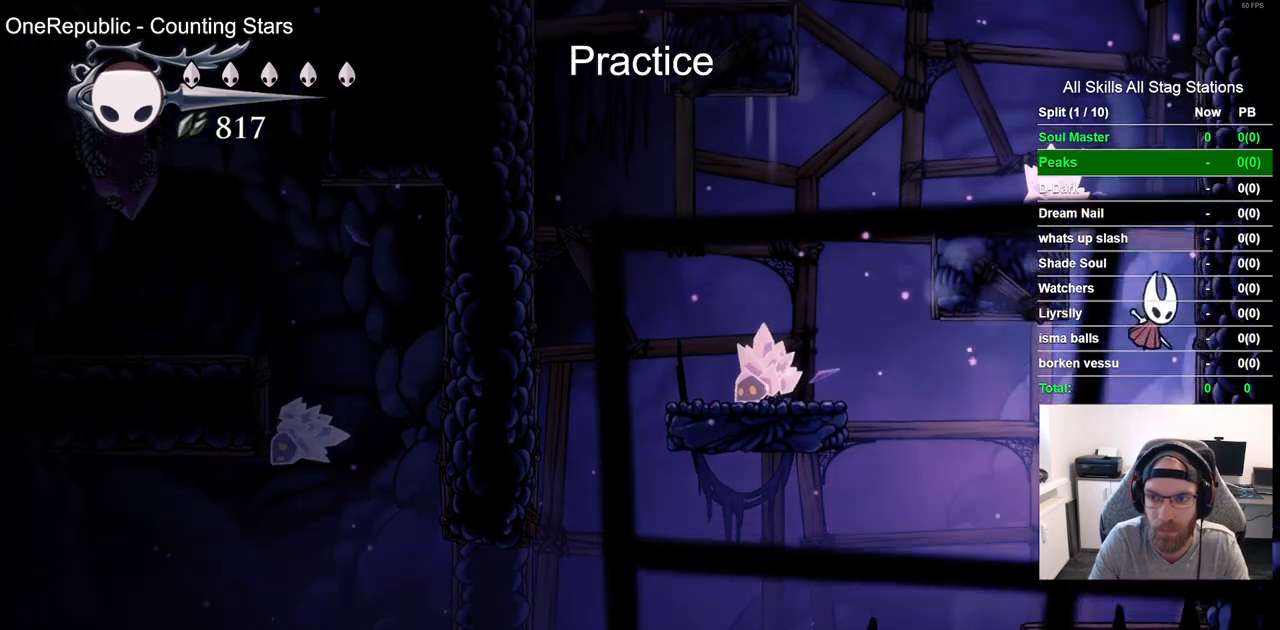
{"buttons": ["CROSS", "DPAD_RIGHT"], "left_stick": "center", "right_stick": "center", "events": []}